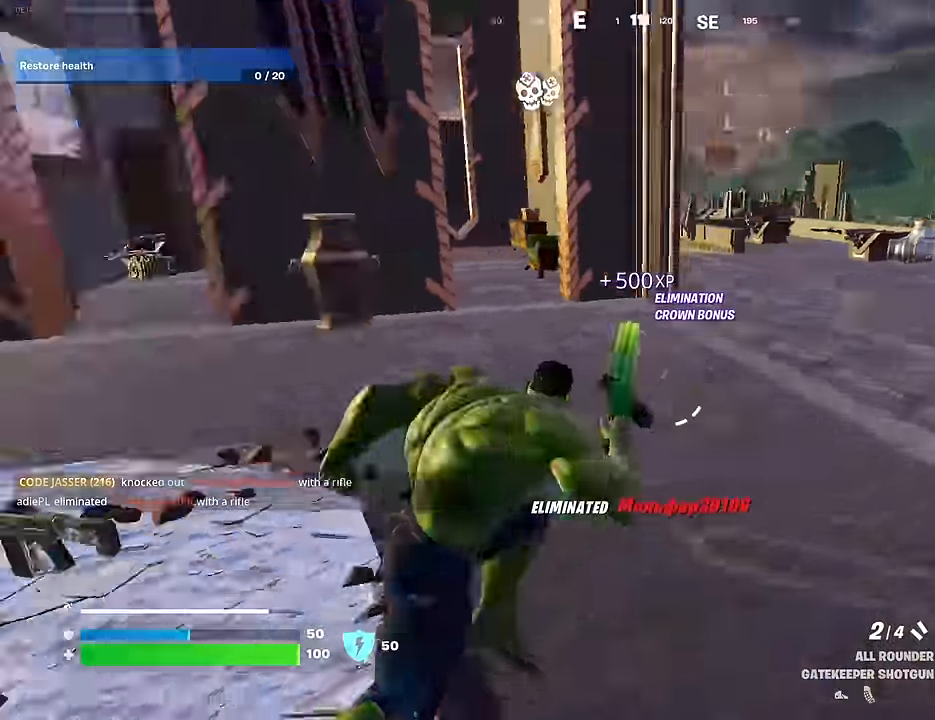
Gameplay with a controller (PlayStation layout); each line is a JSON object with the inputs held at the frame after it. "events" lists button and stick changes between this image and that frame as [ms after this image, input, new state], when the widget could be followed in between.
{"buttons": ["L3"], "left_stick": "up-right", "right_stick": "center", "events": [[34, "left_stick", "down-left"], [84, "R3", "up"], [167, "left_stick", "up-left"], [267, "right_stick", "center"], [317, "left_stick", "right"], [333, "SQUARE", "down"], [417, "SQUARE", "up"], [433, "left_stick", "up-right"], [467, "L3", "down"]]}
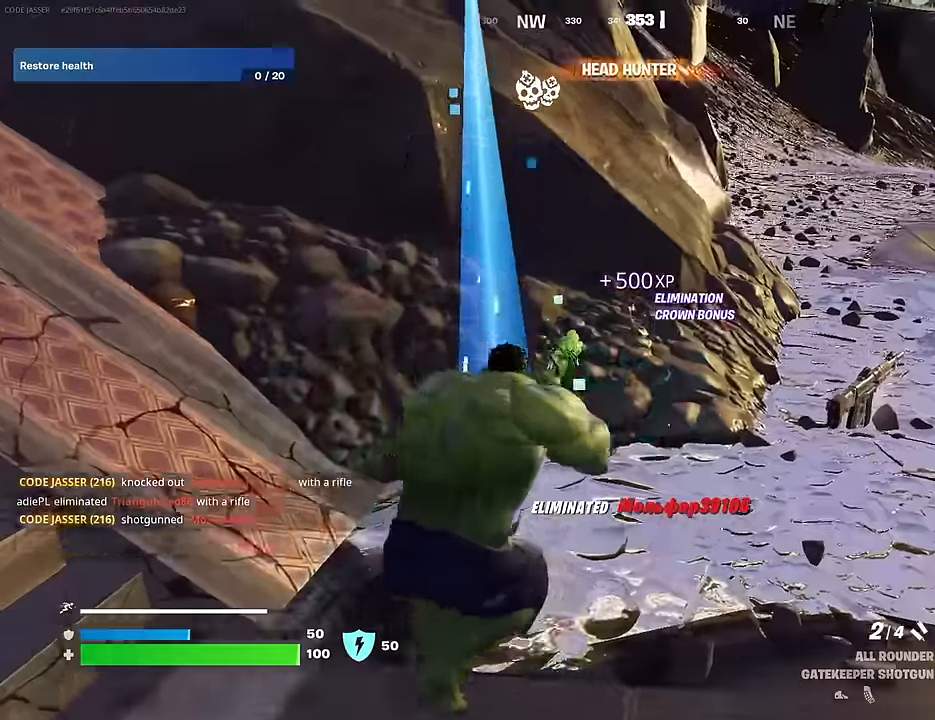
{"buttons": [], "left_stick": "up-right", "right_stick": "center", "events": [[17, "left_stick", "up"], [17, "right_stick", "right"], [50, "L3", "up"], [367, "left_stick", "up-right"], [467, "right_stick", "center"]]}
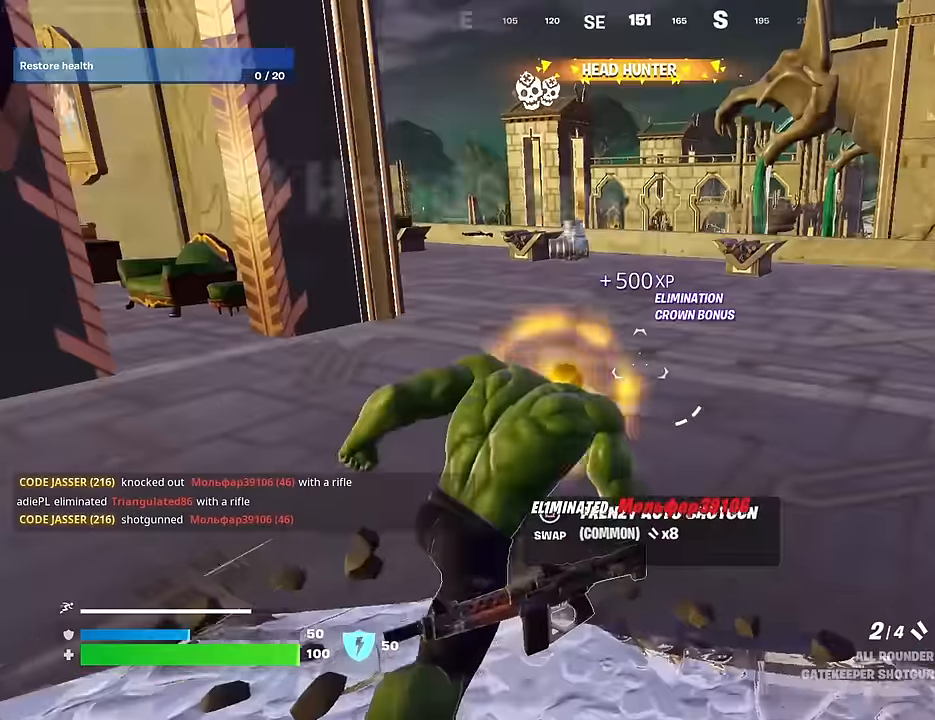
{"buttons": ["CROSS"], "left_stick": "center", "right_stick": "center", "events": [[67, "left_stick", "up"], [283, "R3", "down"], [333, "R3", "up"], [367, "left_stick", "center"], [483, "CROSS", "down"]]}
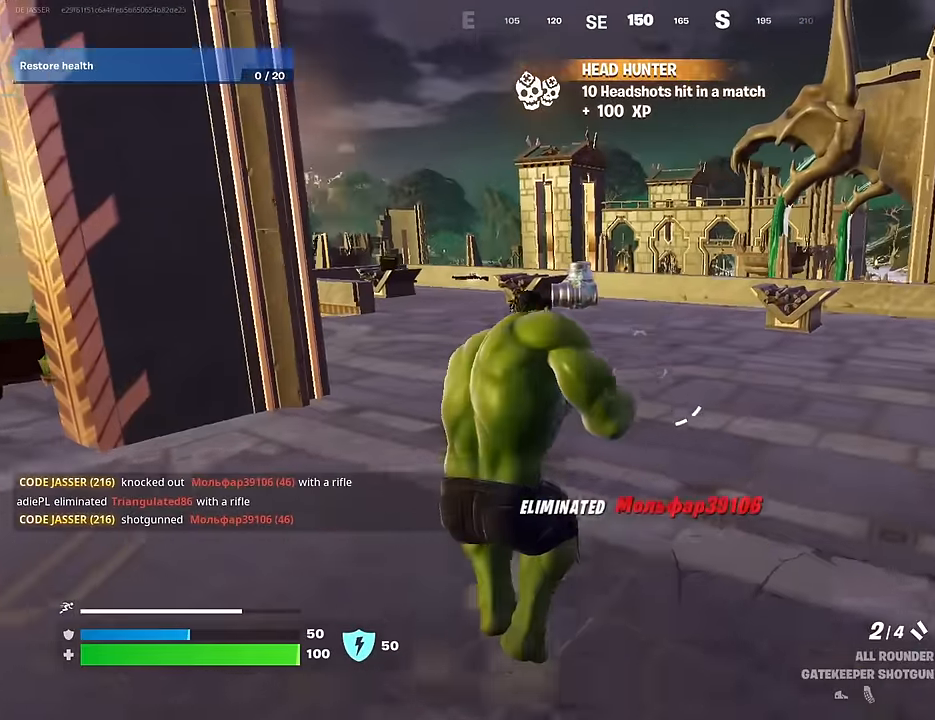
{"buttons": [], "left_stick": "up", "right_stick": "center", "events": [[17, "SQUARE", "down"], [50, "CROSS", "up"], [117, "SQUARE", "up"], [183, "SQUARE", "down"], [267, "SQUARE", "up"], [417, "TRIANGLE", "down"], [417, "left_stick", "up"], [483, "TRIANGLE", "up"]]}
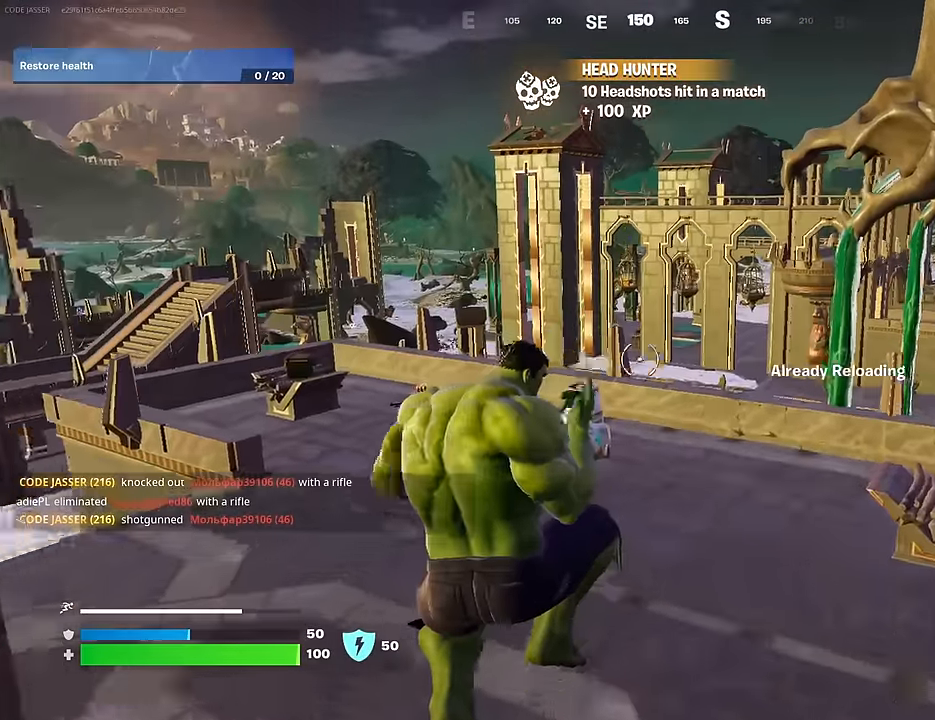
{"buttons": [], "left_stick": "up-left", "right_stick": "center", "events": [[83, "R3", "down"], [167, "R3", "up"], [400, "left_stick", "up-left"]]}
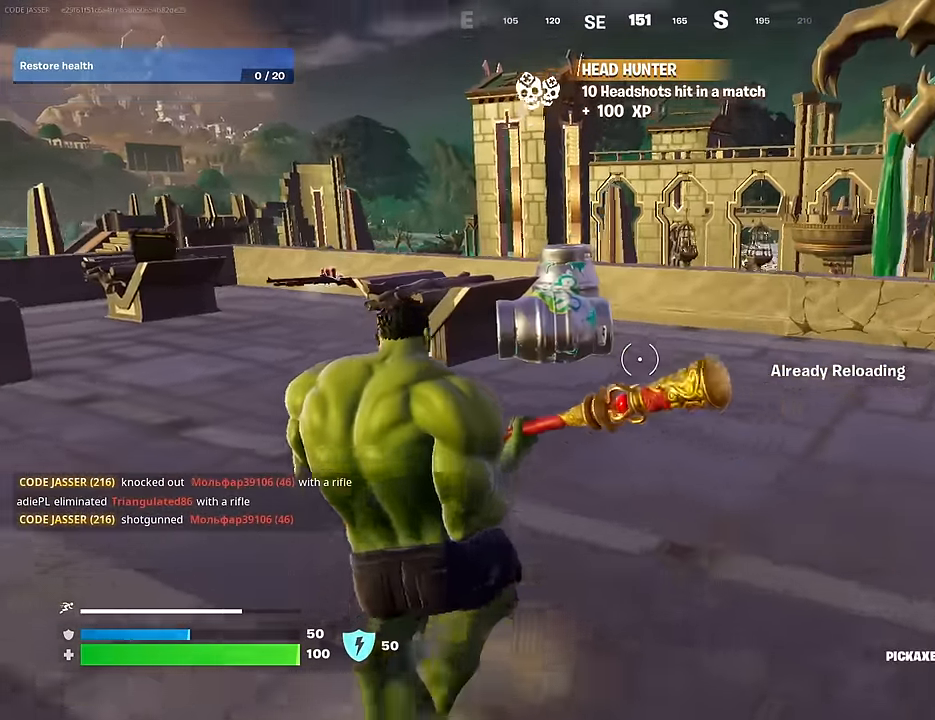
{"buttons": ["R2", "R3"], "left_stick": "left", "right_stick": "right", "events": [[267, "R2", "down"], [467, "right_stick", "right"], [483, "R3", "down"], [483, "left_stick", "left"]]}
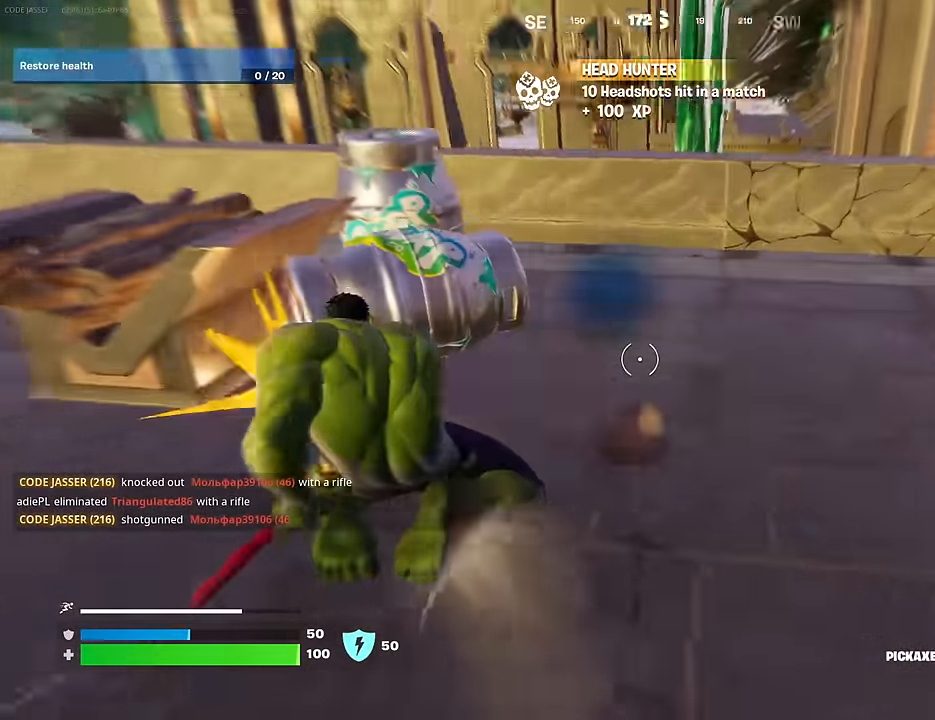
{"buttons": ["R2"], "left_stick": "up-right", "right_stick": "center", "events": [[17, "left_stick", "up-left"], [50, "left_stick", "down"], [67, "right_stick", "center"], [100, "R3", "up"], [217, "right_stick", "right"], [284, "right_stick", "center"], [350, "right_stick", "up-left"], [434, "left_stick", "up-left"], [434, "right_stick", "center"], [500, "left_stick", "up-right"]]}
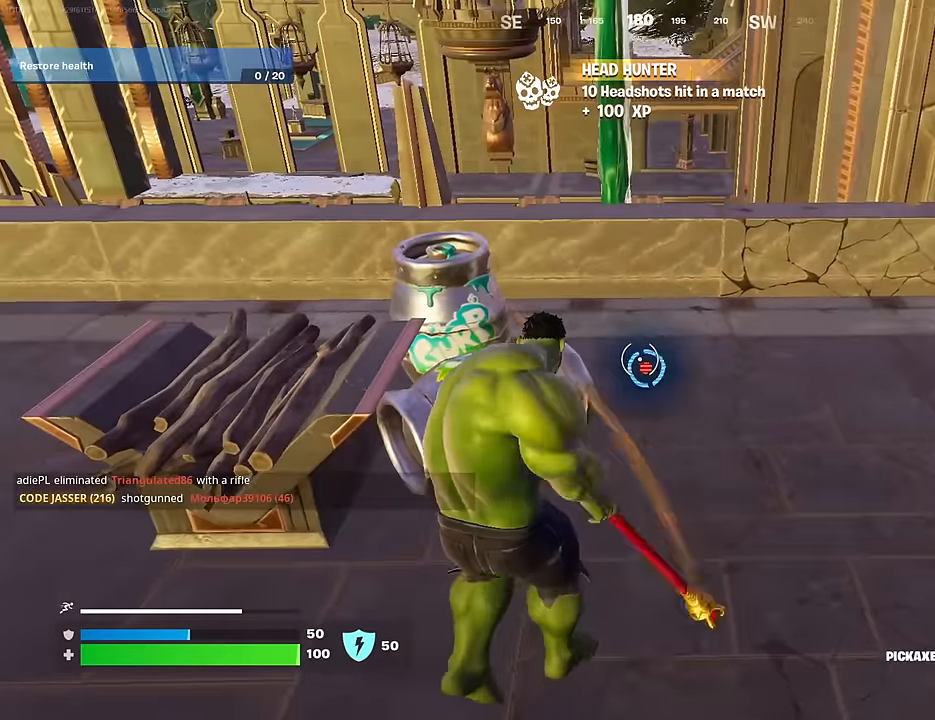
{"buttons": ["R2"], "left_stick": "left", "right_stick": "center", "events": [[67, "left_stick", "down-right"], [150, "left_stick", "left"], [234, "left_stick", "up"], [300, "left_stick", "right"], [384, "left_stick", "left"], [417, "right_stick", "down-right"], [484, "right_stick", "center"]]}
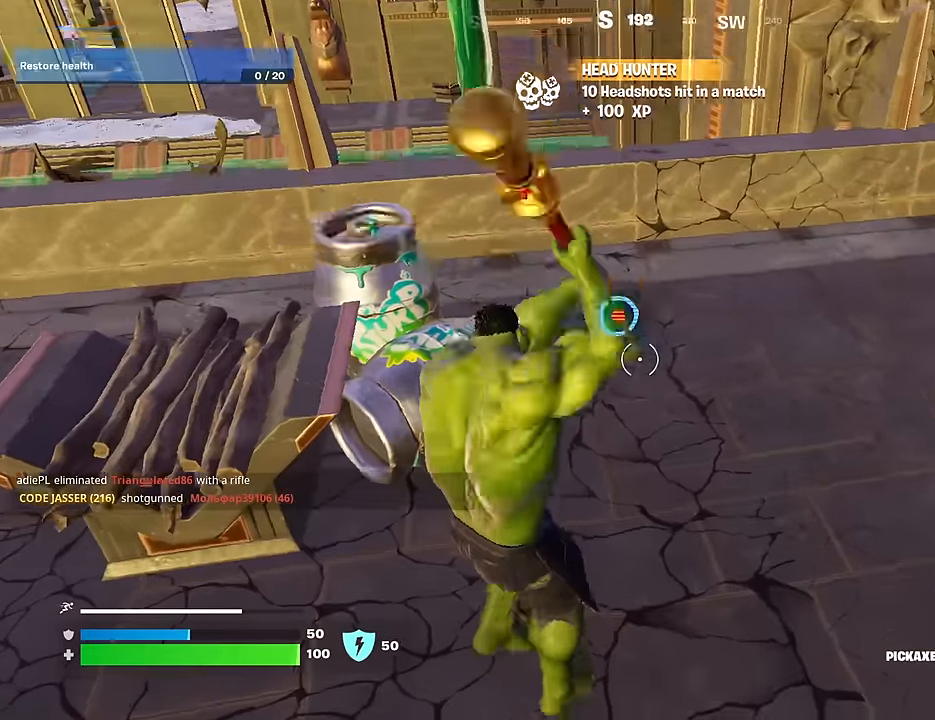
{"buttons": ["R2"], "left_stick": "down", "right_stick": "center", "events": [[34, "left_stick", "down"], [67, "right_stick", "up"], [167, "right_stick", "center"]]}
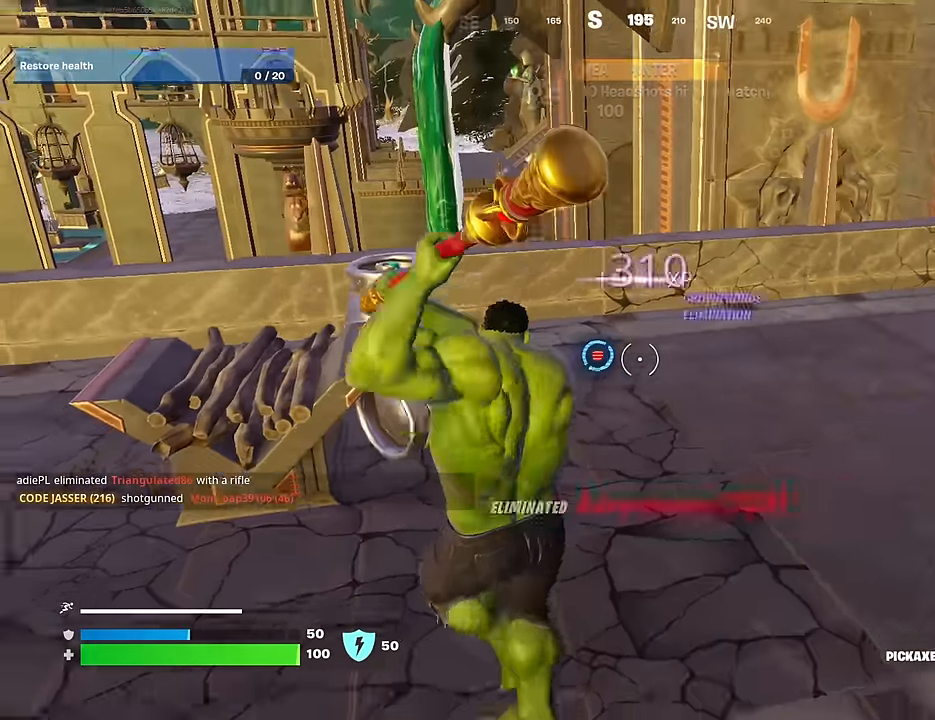
{"buttons": [], "left_stick": "up-right", "right_stick": "center", "events": [[250, "R2", "up"], [284, "left_stick", "right"], [300, "right_stick", "left"], [400, "right_stick", "center"], [417, "left_stick", "center"], [500, "left_stick", "up-right"]]}
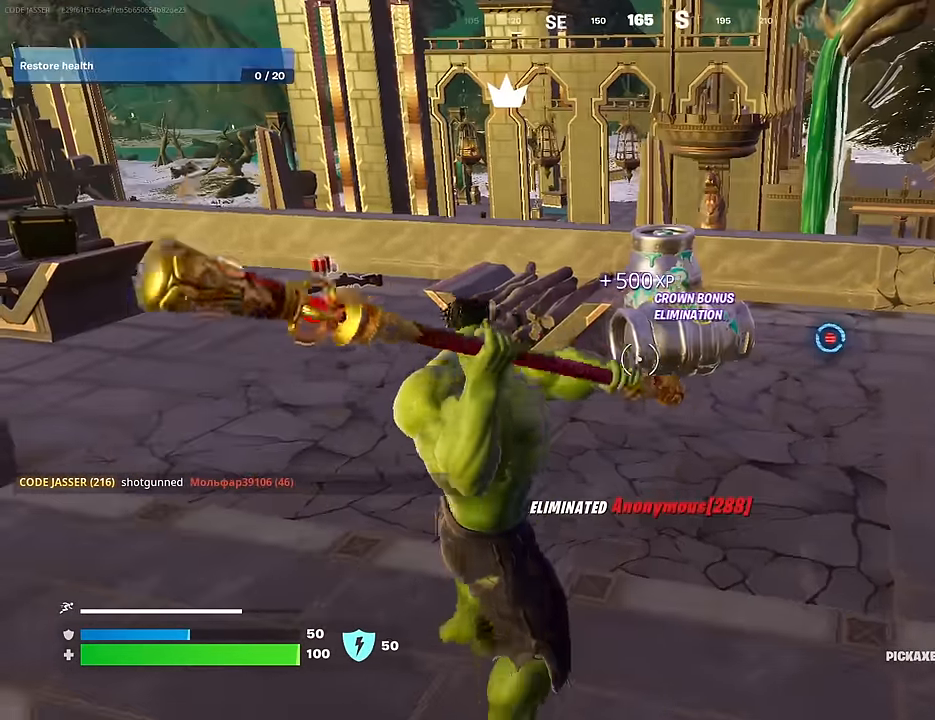
{"buttons": [], "left_stick": "up-right", "right_stick": "left", "events": [[200, "right_stick", "down-right"], [267, "right_stick", "center"], [467, "right_stick", "left"]]}
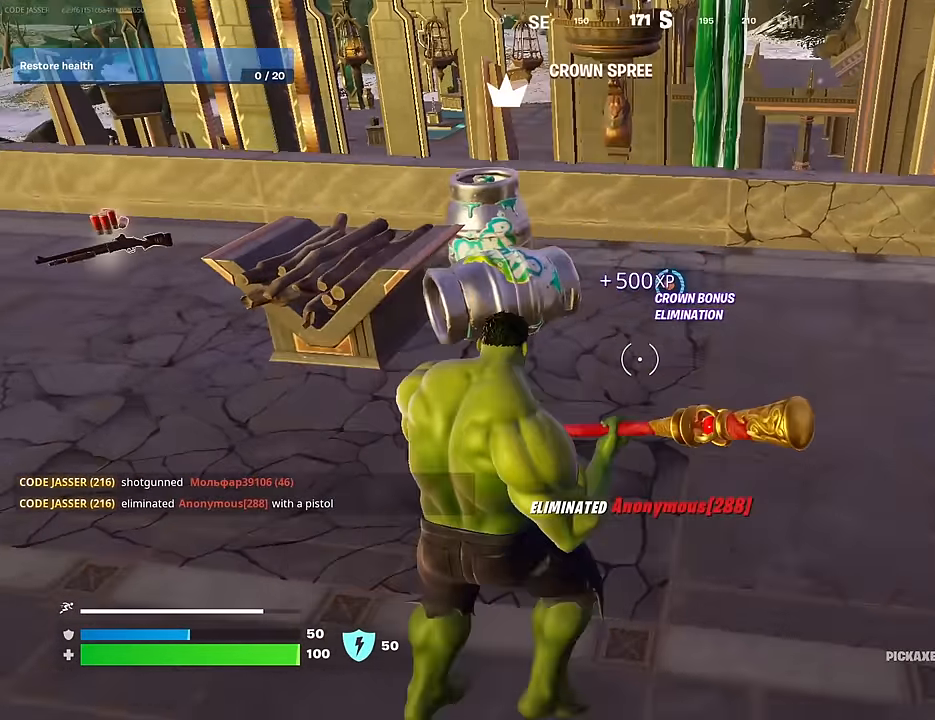
{"buttons": ["R2"], "left_stick": "up-right", "right_stick": "center", "events": [[50, "right_stick", "center"], [500, "R2", "down"]]}
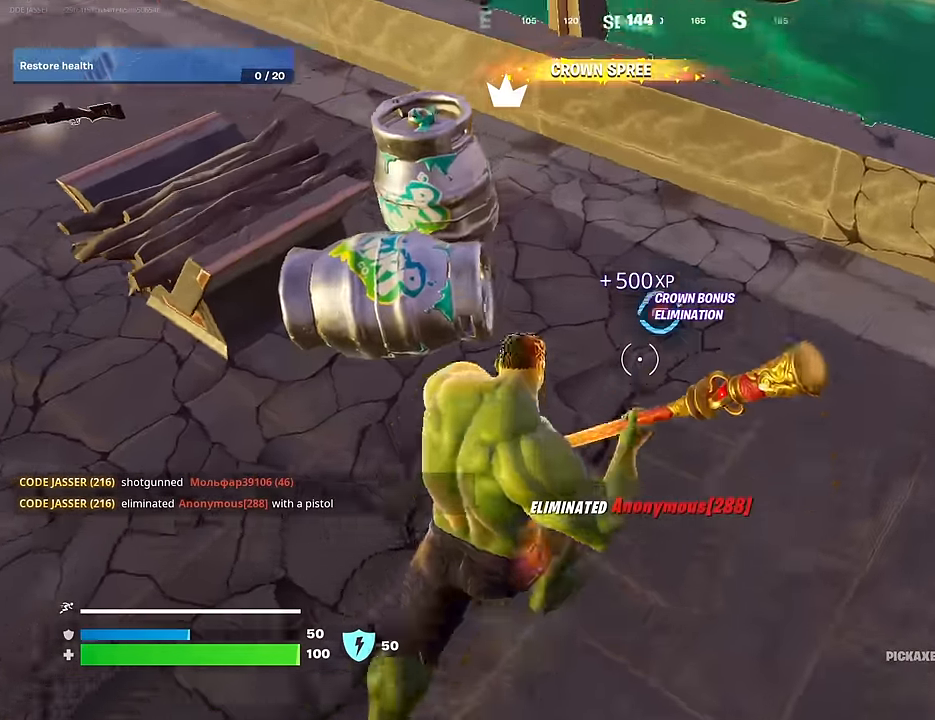
{"buttons": [], "left_stick": "up-right", "right_stick": "left", "events": [[50, "right_stick", "left"], [100, "right_stick", "center"], [167, "R2", "up"], [167, "left_stick", "down-right"], [250, "right_stick", "up-left"], [484, "right_stick", "left"], [500, "left_stick", "up-right"]]}
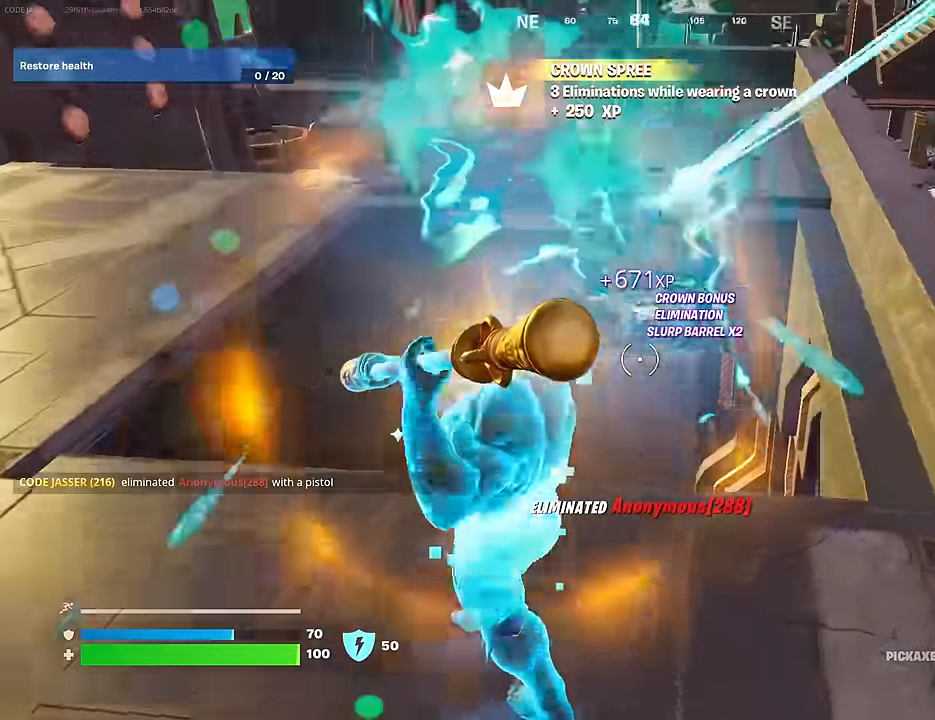
{"buttons": [], "left_stick": "center", "right_stick": "down-right", "events": [[117, "left_stick", "up"], [134, "L3", "down"], [184, "right_stick", "center"], [234, "L3", "up"], [284, "CROSS", "down"], [334, "R1", "down"], [384, "CROSS", "up"], [400, "R1", "up"], [467, "left_stick", "center"], [467, "right_stick", "down-right"]]}
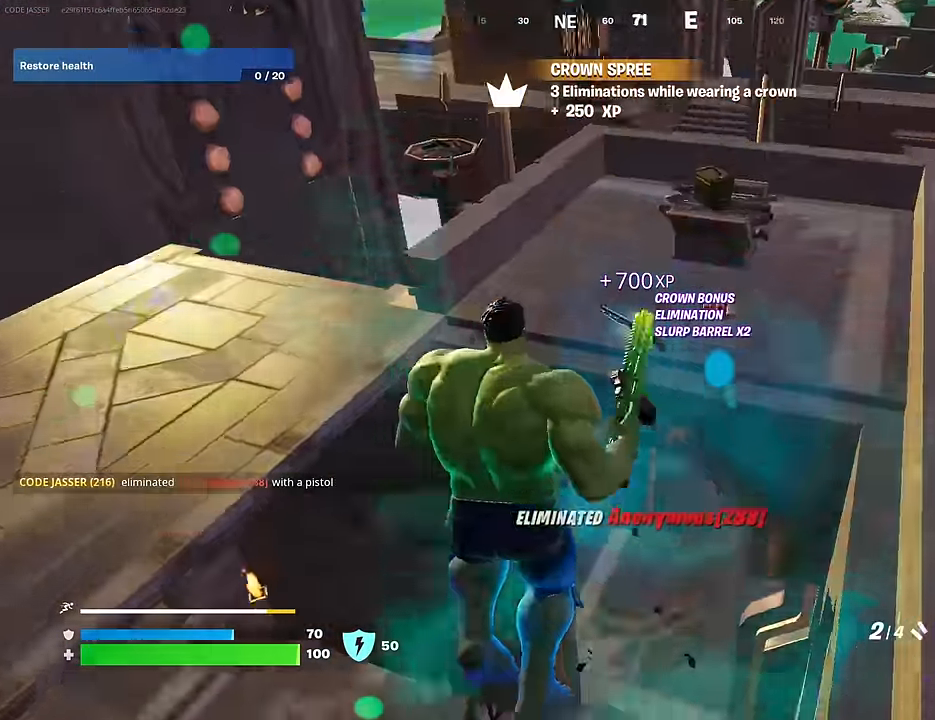
{"buttons": [], "left_stick": "up-right", "right_stick": "left", "events": [[50, "left_stick", "right"], [50, "right_stick", "down-left"], [217, "right_stick", "center"], [267, "left_stick", "down-right"], [300, "right_stick", "left"], [500, "left_stick", "up-right"]]}
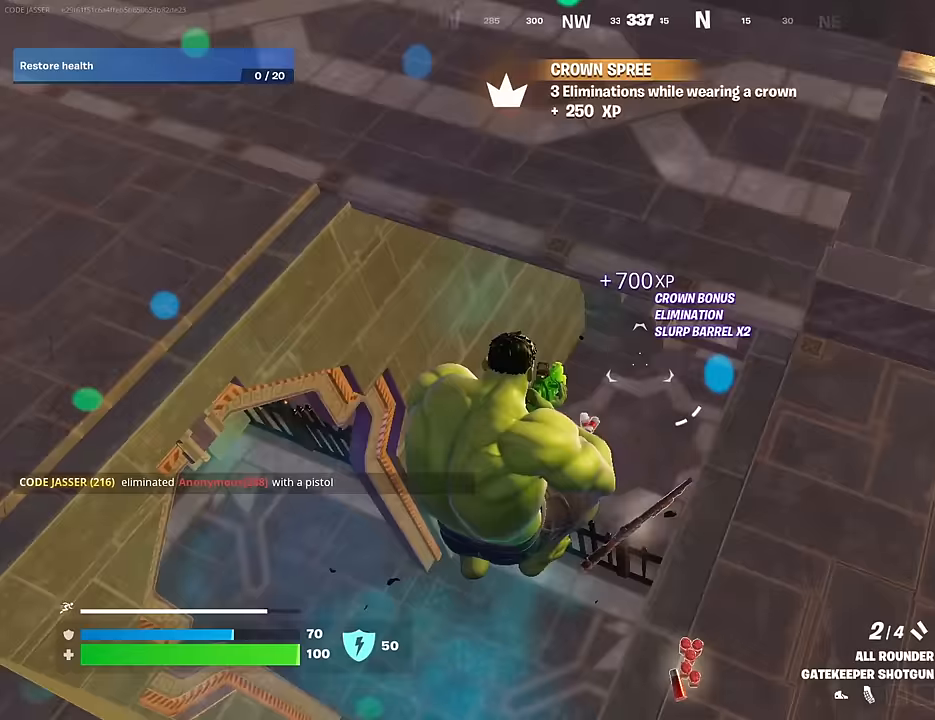
{"buttons": ["L3"], "left_stick": "up-left", "right_stick": "center", "events": [[167, "right_stick", "center"], [250, "SQUARE", "down"], [250, "left_stick", "up-left"], [317, "SQUARE", "up"], [483, "L3", "down"]]}
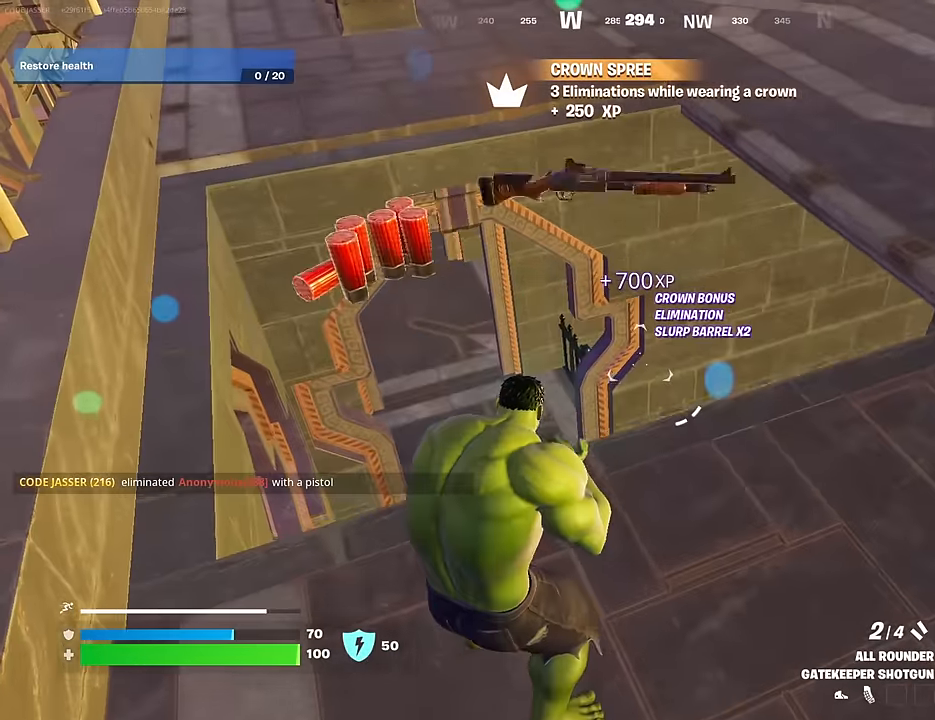
{"buttons": [], "left_stick": "up-right", "right_stick": "center", "events": [[50, "right_stick", "down"], [67, "L3", "up"], [217, "right_stick", "center"], [283, "right_stick", "right"], [417, "left_stick", "up-right"], [450, "right_stick", "center"]]}
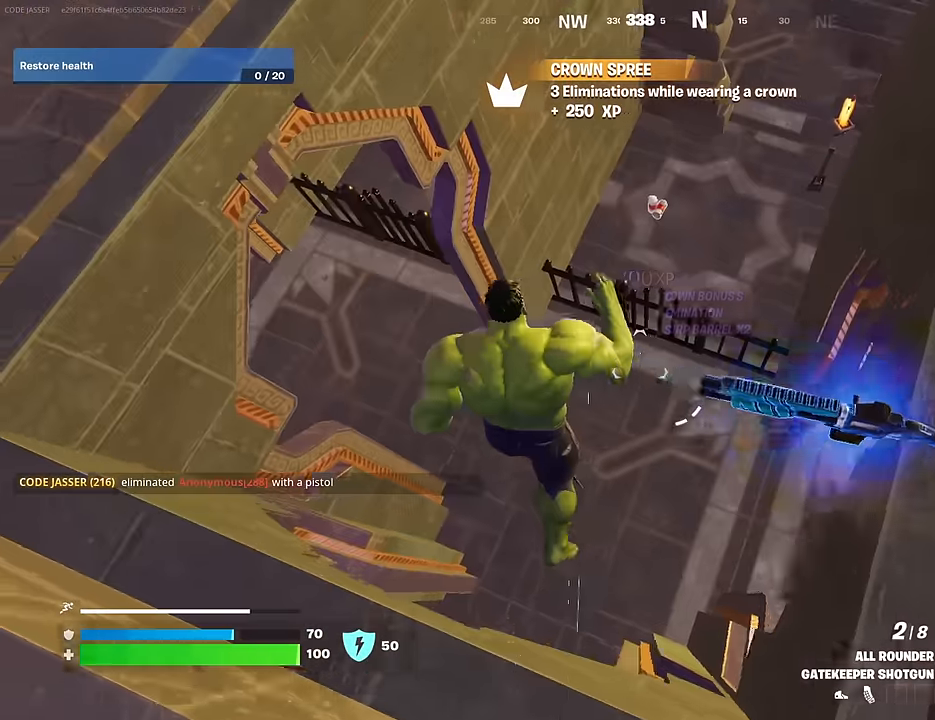
{"buttons": ["R3"], "left_stick": "up-left", "right_stick": "right", "events": [[67, "right_stick", "up"], [117, "left_stick", "down-right"], [117, "right_stick", "up-left"], [167, "R1", "down"], [183, "left_stick", "up-left"], [300, "R1", "up"], [333, "right_stick", "center"], [417, "R3", "down"], [450, "right_stick", "right"]]}
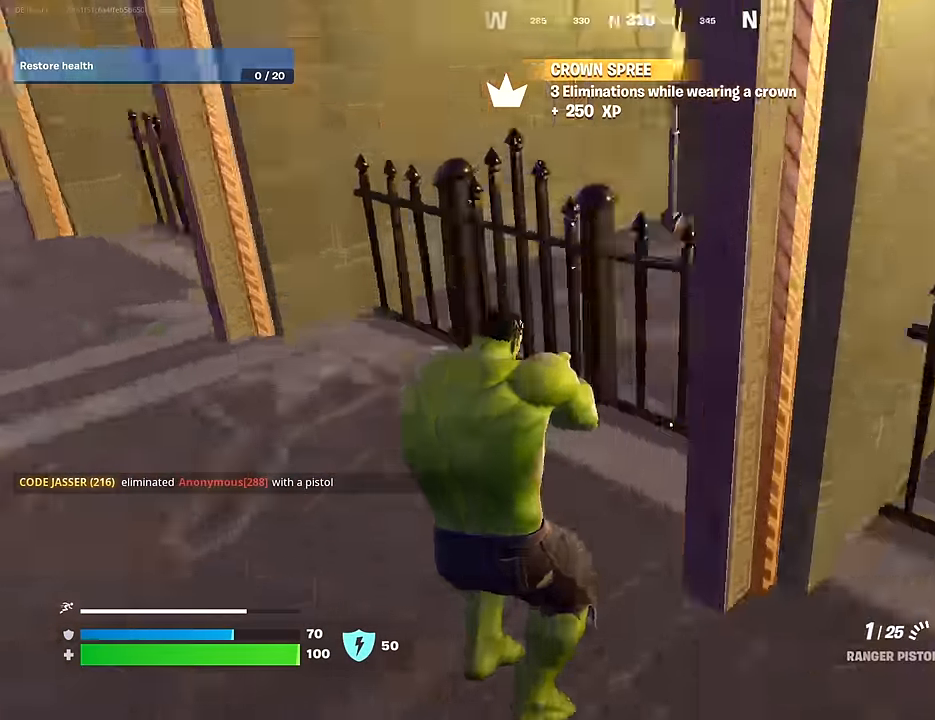
{"buttons": [], "left_stick": "down-left", "right_stick": "center", "events": [[33, "R3", "up"], [83, "left_stick", "down-left"], [117, "right_stick", "center"], [167, "CROSS", "down"], [183, "SQUARE", "down"], [217, "CROSS", "up"], [217, "left_stick", "left"], [250, "SQUARE", "up"], [317, "left_stick", "down-left"]]}
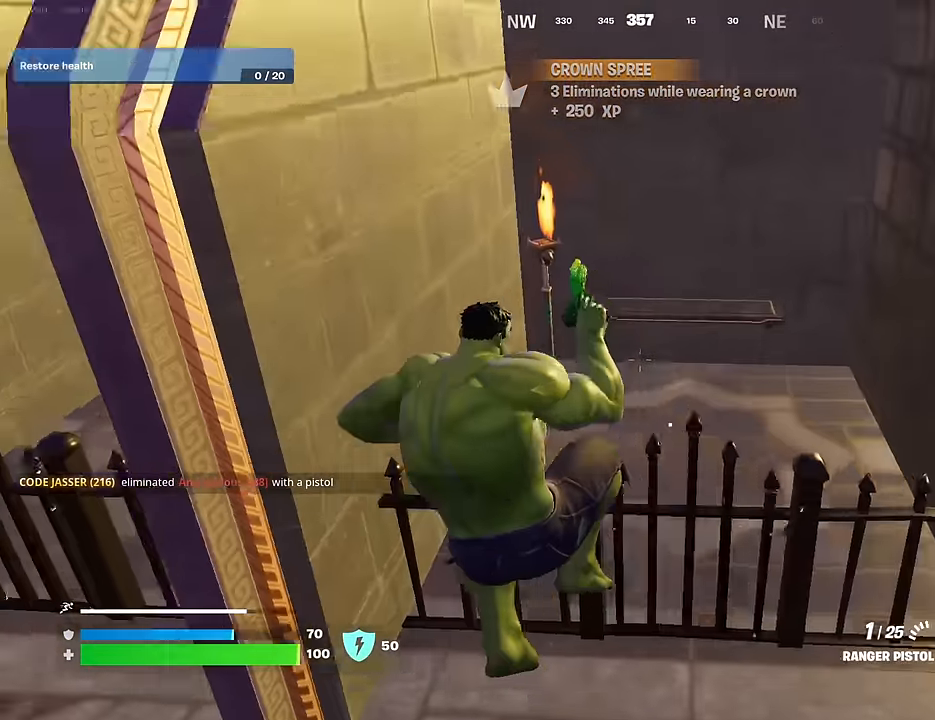
{"buttons": [], "left_stick": "left", "right_stick": "up-left", "events": [[33, "left_stick", "left"], [300, "R3", "down"], [383, "R3", "up"], [400, "right_stick", "up-left"]]}
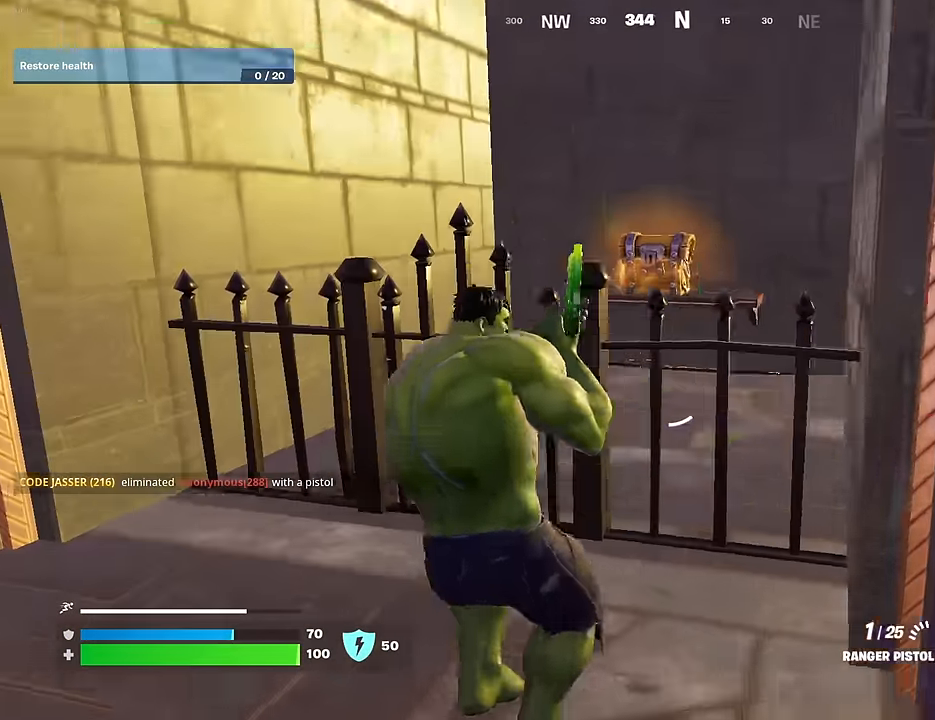
{"buttons": [], "left_stick": "up-left", "right_stick": "center", "events": [[17, "right_stick", "center"], [33, "R3", "down"], [83, "right_stick", "down-right"], [117, "left_stick", "up-right"], [133, "R3", "up"], [200, "right_stick", "center"], [333, "CROSS", "down"], [417, "left_stick", "up-left"], [450, "CROSS", "up"]]}
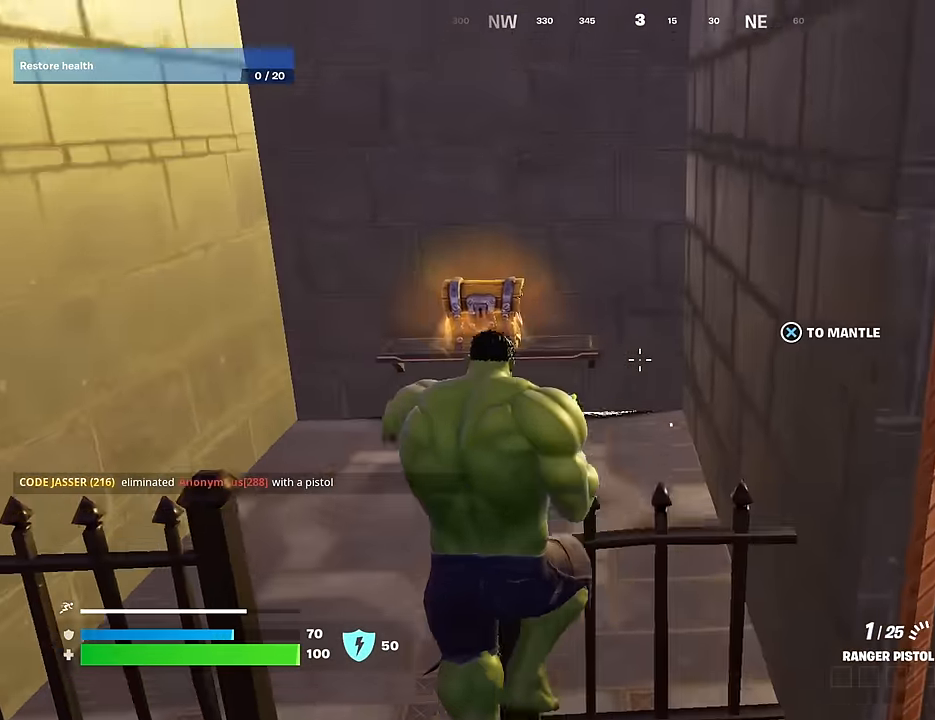
{"buttons": [], "left_stick": "up-left", "right_stick": "center", "events": [[200, "SQUARE", "down"], [283, "SQUARE", "up"]]}
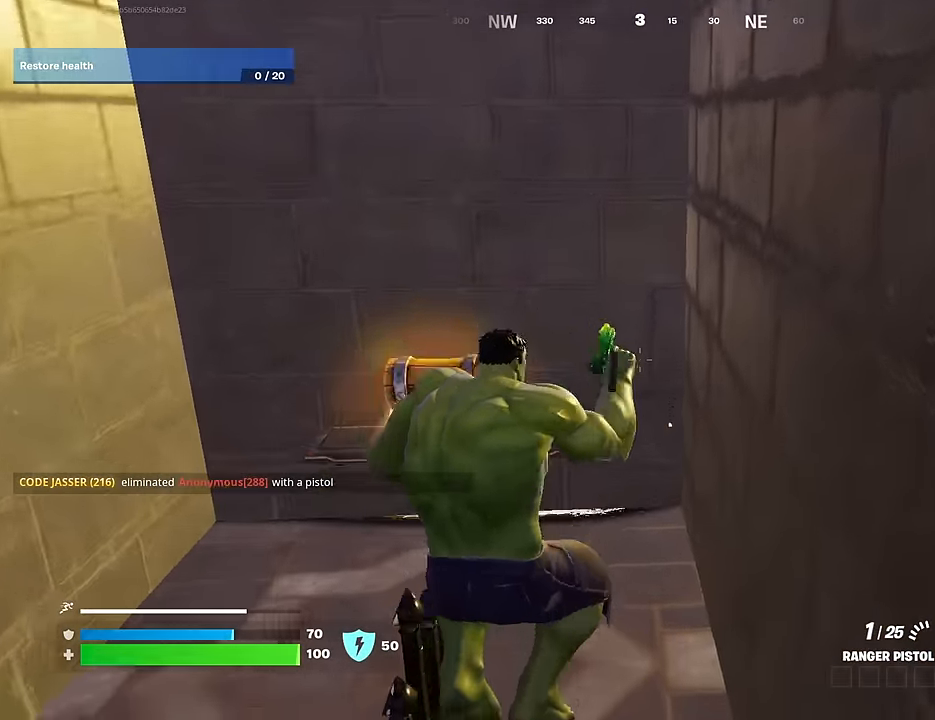
{"buttons": ["R3"], "left_stick": "down-left", "right_stick": "right", "events": [[300, "right_stick", "right"], [433, "left_stick", "down-left"], [450, "R3", "down"]]}
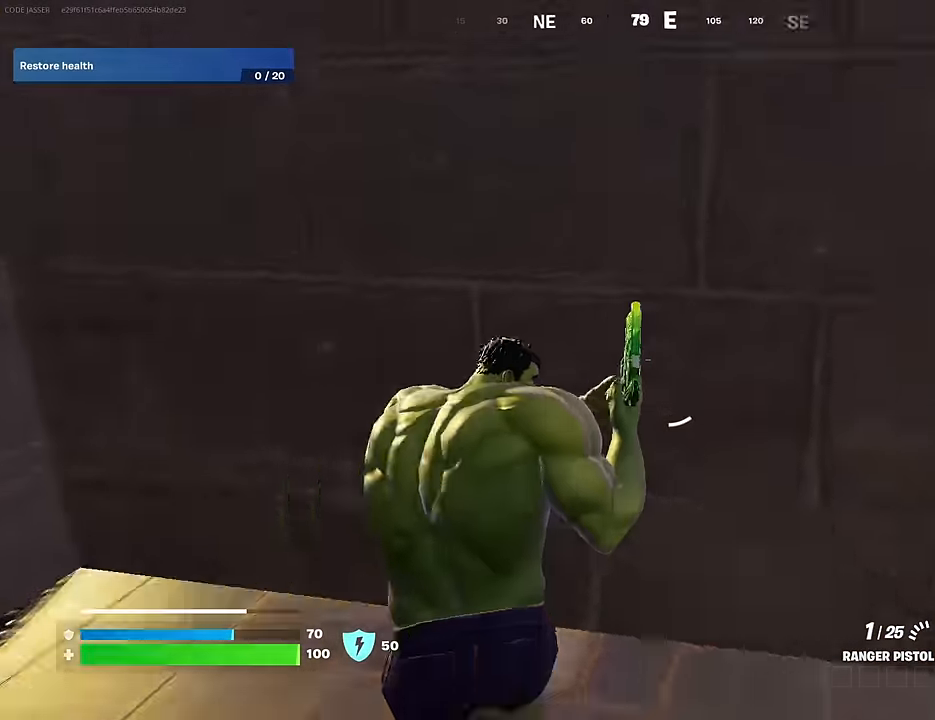
{"buttons": [], "left_stick": "up-left", "right_stick": "left", "events": [[50, "left_stick", "down-right"], [67, "R3", "up"], [67, "right_stick", "up-right"], [150, "left_stick", "right"], [183, "right_stick", "center"], [233, "right_stick", "left"], [317, "left_stick", "down"], [400, "left_stick", "left"], [500, "left_stick", "up-left"]]}
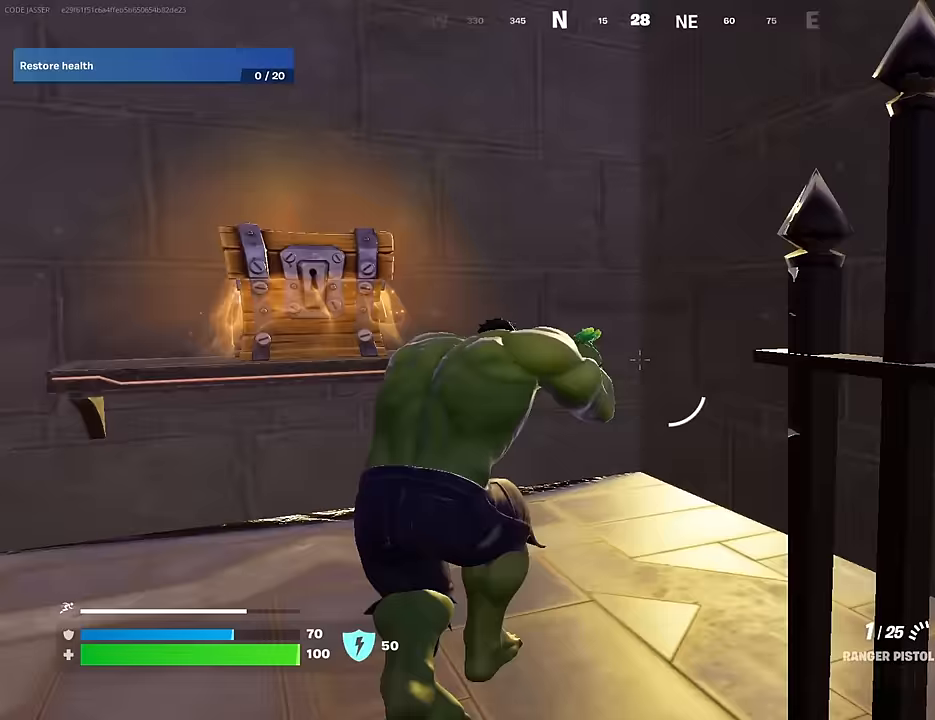
{"buttons": [], "left_stick": "up", "right_stick": "center", "events": [[83, "R3", "down"], [83, "right_stick", "center"], [200, "R3", "up"], [383, "left_stick", "up"], [417, "SQUARE", "down"], [467, "SQUARE", "up"]]}
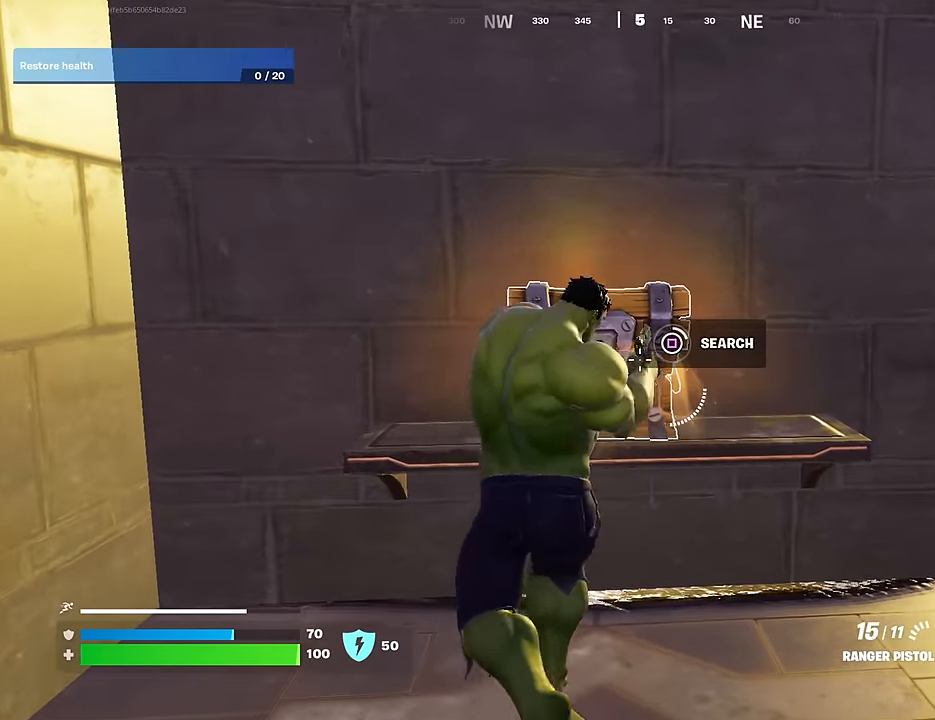
{"buttons": [], "left_stick": "up-right", "right_stick": "center", "events": [[317, "left_stick", "up-right"], [433, "TRIANGLE", "down"], [467, "TRIANGLE", "up"]]}
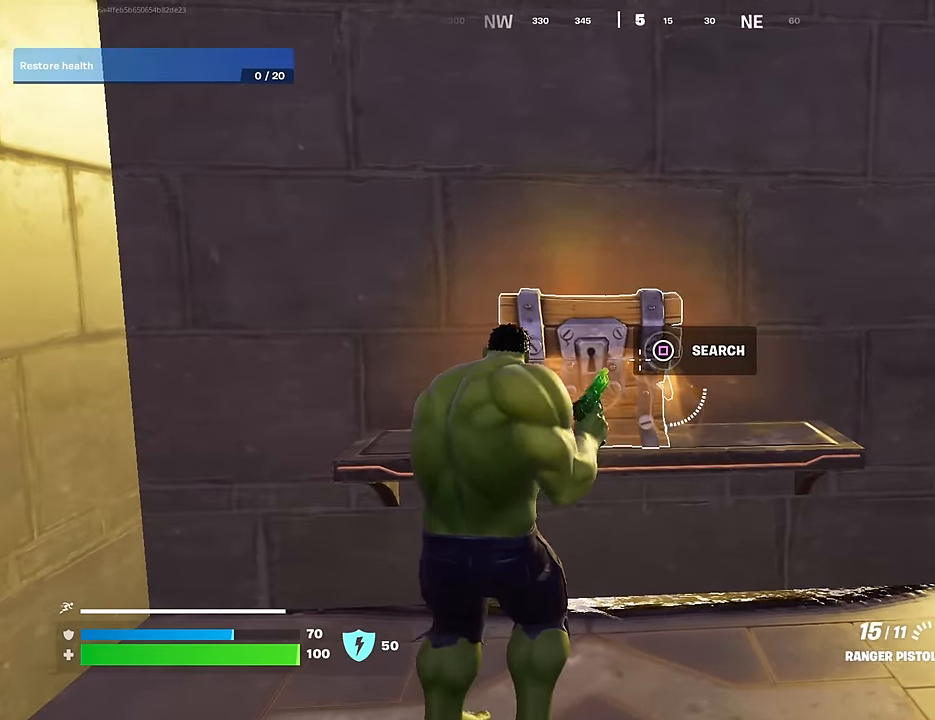
{"buttons": [], "left_stick": "left", "right_stick": "center", "events": [[17, "right_stick", "down-left"], [67, "left_stick", "down-right"], [100, "right_stick", "left"], [267, "left_stick", "down"], [333, "right_stick", "center"], [467, "left_stick", "left"]]}
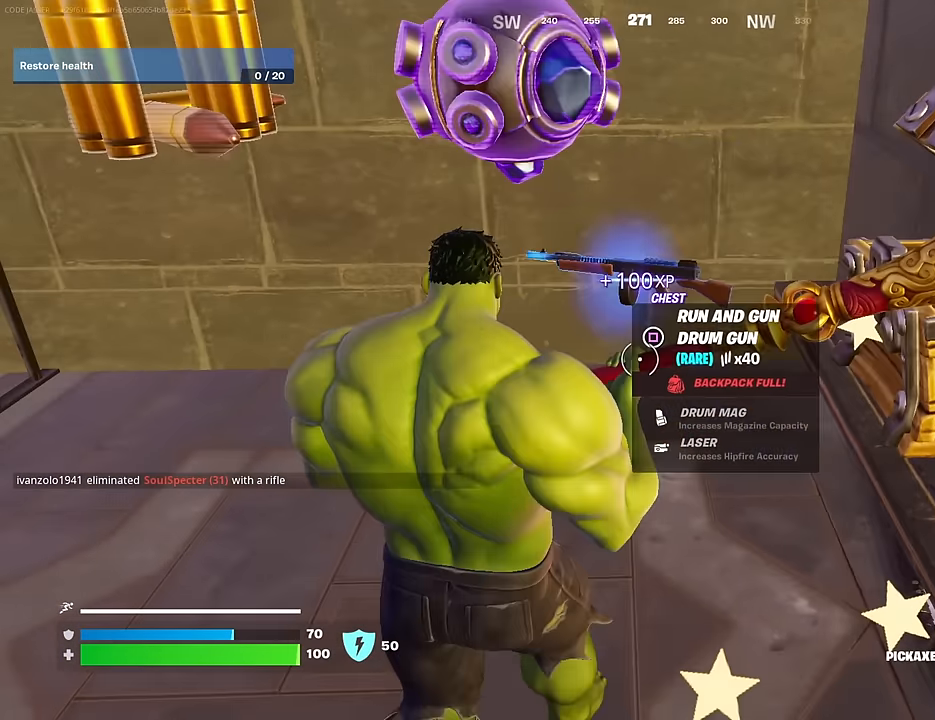
{"buttons": ["R1", "R3"], "left_stick": "up-right", "right_stick": "center", "events": [[17, "left_stick", "up-left"], [117, "left_stick", "up"], [350, "left_stick", "up-right"], [417, "R1", "down"], [433, "R3", "down"]]}
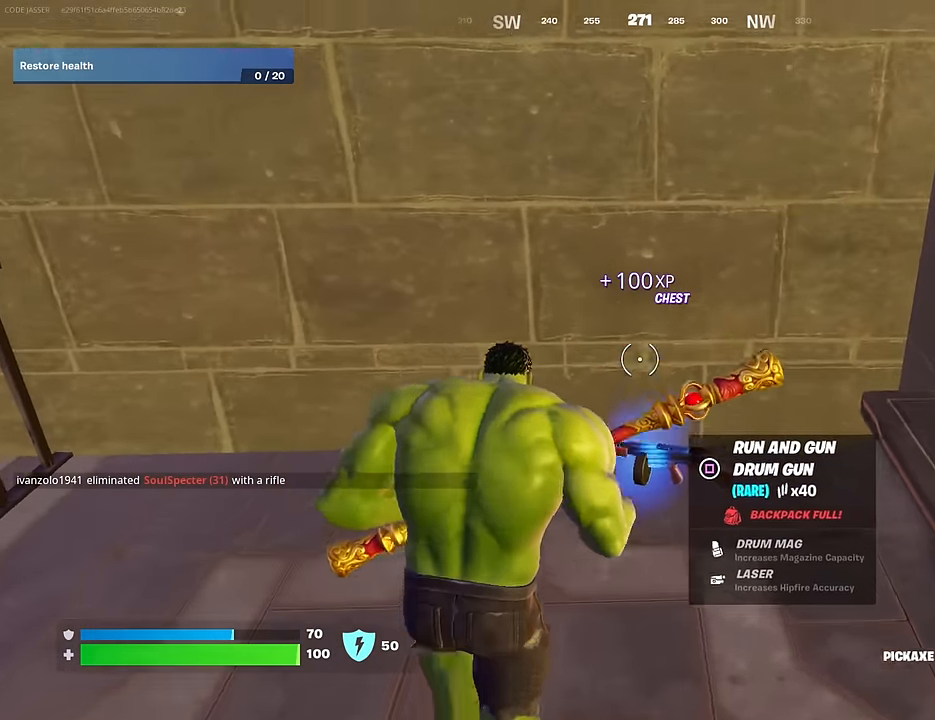
{"buttons": [], "left_stick": "center", "right_stick": "left", "events": [[17, "R1", "up"], [17, "left_stick", "center"], [50, "R3", "up"], [500, "right_stick", "left"]]}
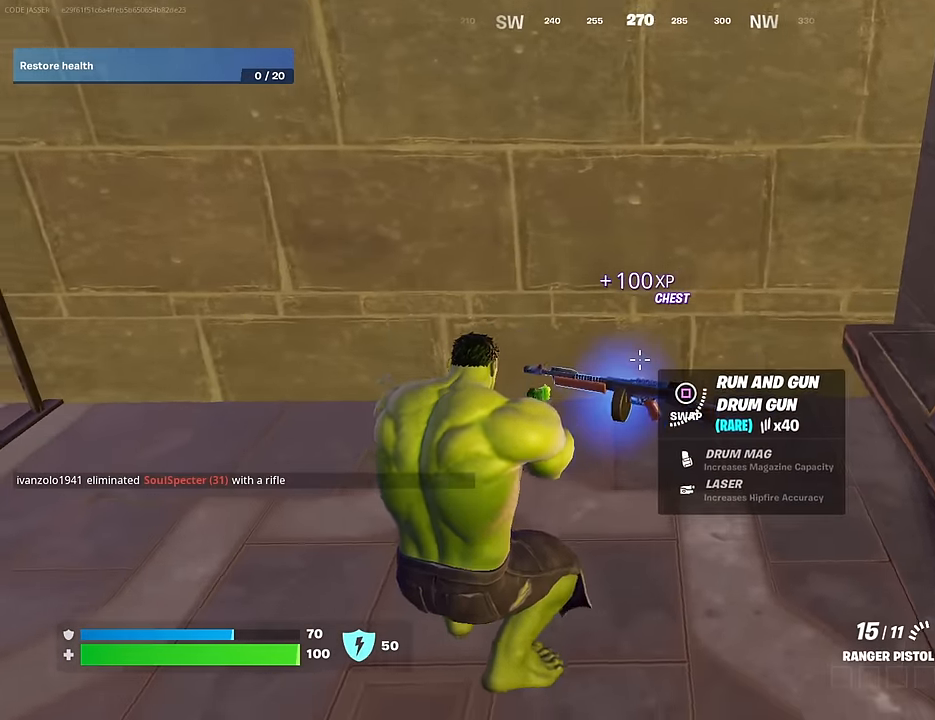
{"buttons": ["R1"], "left_stick": "up-left", "right_stick": "center", "events": [[67, "left_stick", "up-left"], [83, "L3", "down"], [167, "right_stick", "up-left"], [183, "left_stick", "up"], [233, "L3", "up"], [300, "right_stick", "center"], [467, "left_stick", "up-left"], [500, "R1", "down"]]}